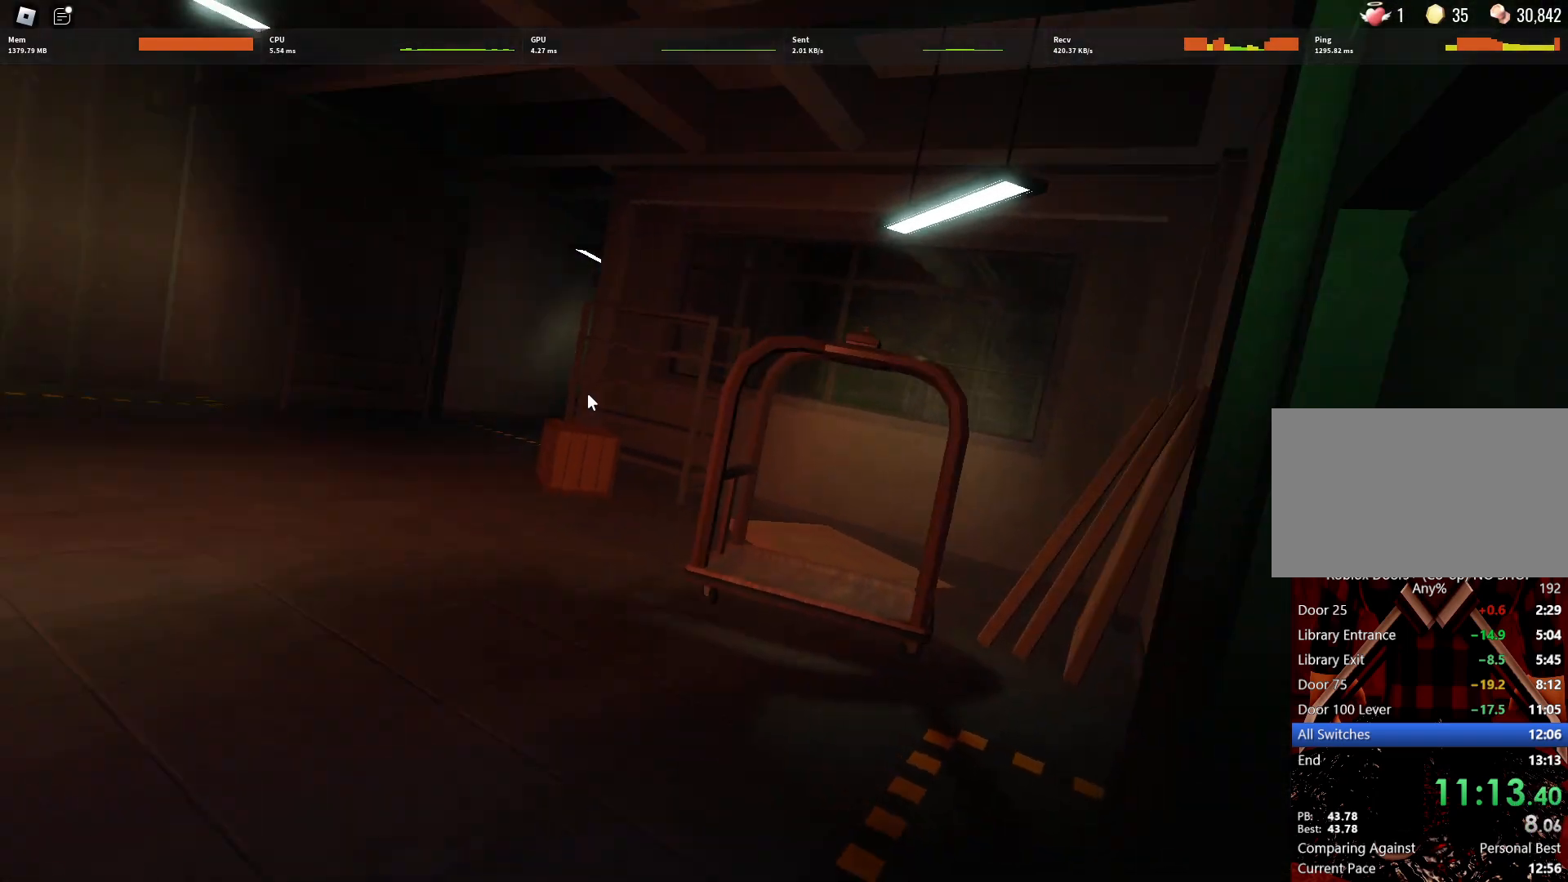
Gameplay with keyboard and mouse; each line is a JSON object with the keys and mouse buttons held at the frame after it. "events" lists presses ("down") and releases ("up") of "1", "2", "3", "4", "5", "a", "alt", "c", "caps_lock", "ctrl", "d", "e", "f", "g", "q", "r", "s", "shift", "space", "t", "tab", "v", "w", "x", "z", "mouse_left", "mouse_wheel" and "mouse_right" between this image and that frame as [ms after this image, input, new state], when the widget could be followed in between. "mouse_left", "mouse_wheel", "mouse_right" = the "left", "wheel", "right" buttons of the "mouse" list. No other keys are recorded. "wheel" means that the mouse wheel is clicked or scrolled. Not read: mouse_move.
{"keys": ["w"], "mouse": [], "events": [[217, "w", "down"]]}
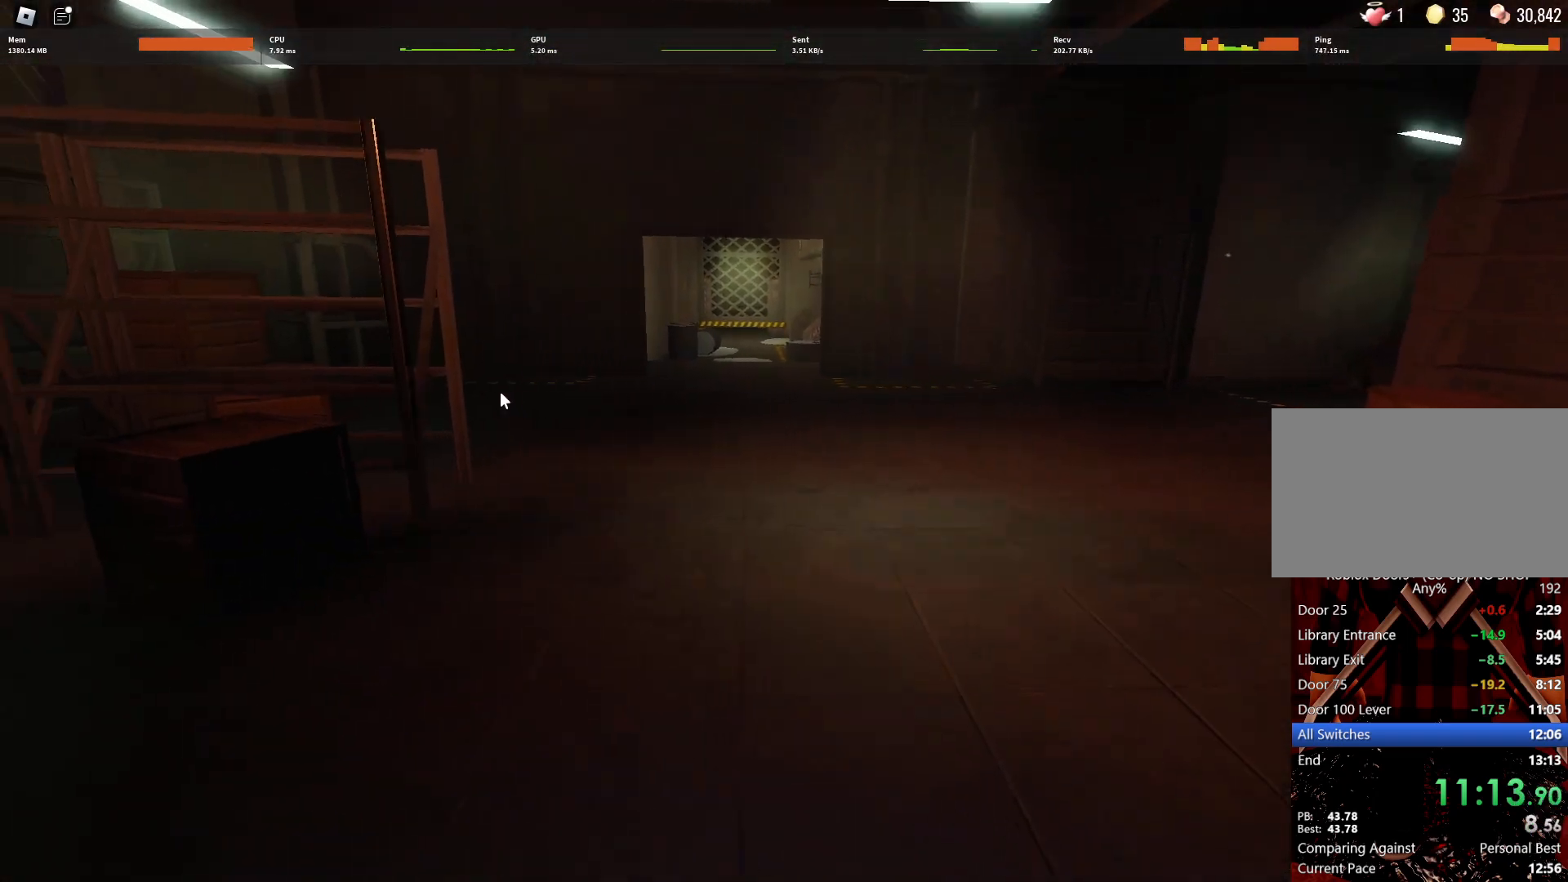
{"keys": ["w"], "mouse": [], "events": []}
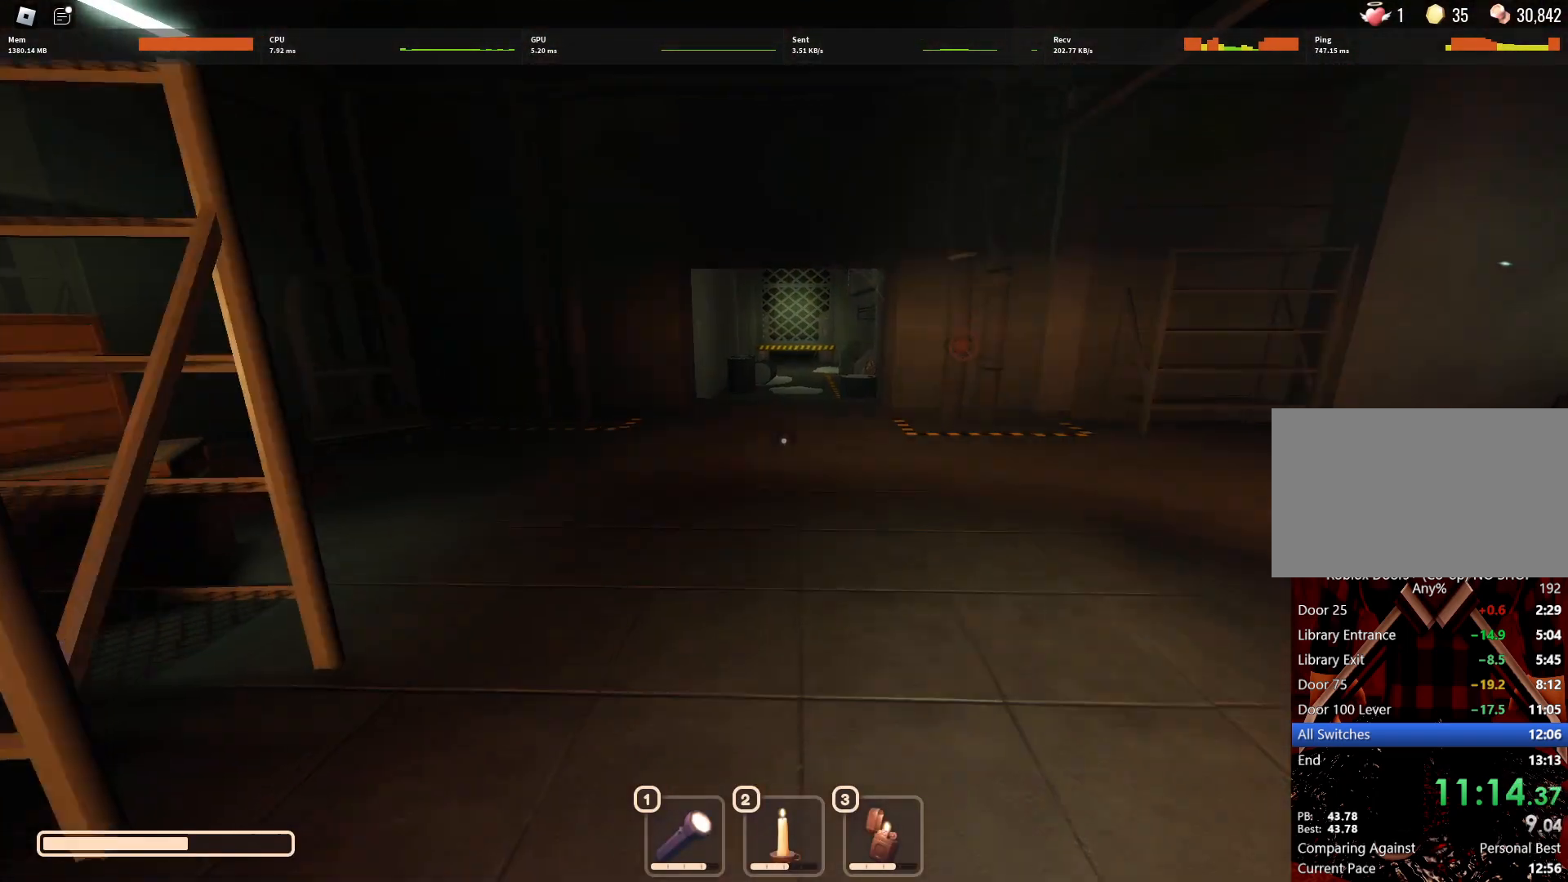
{"keys": ["w"], "mouse": [], "events": []}
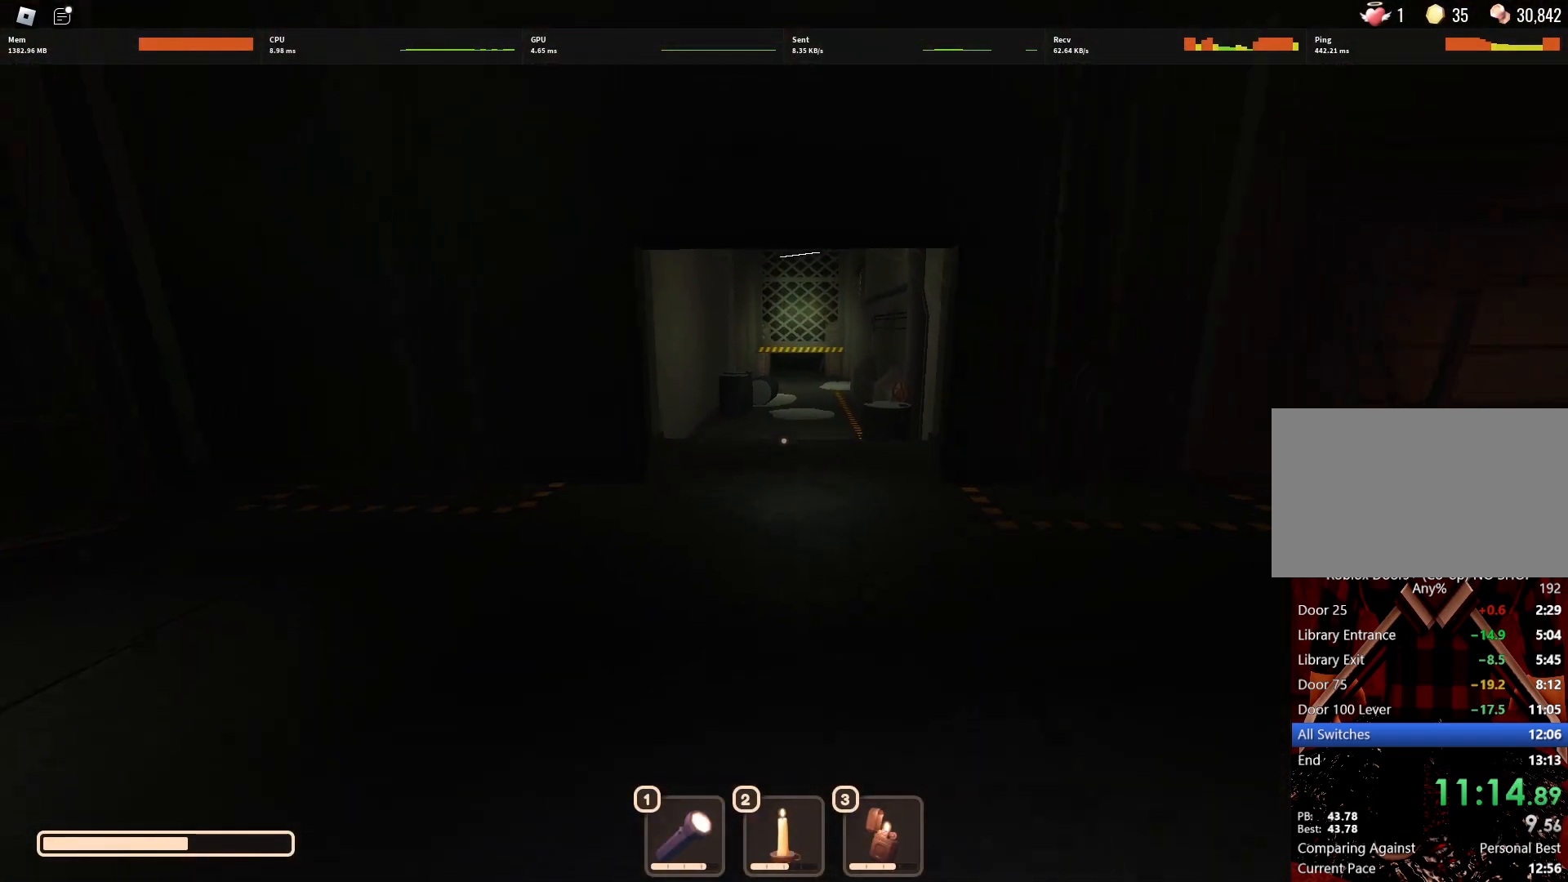
{"keys": ["w"], "mouse": [], "events": []}
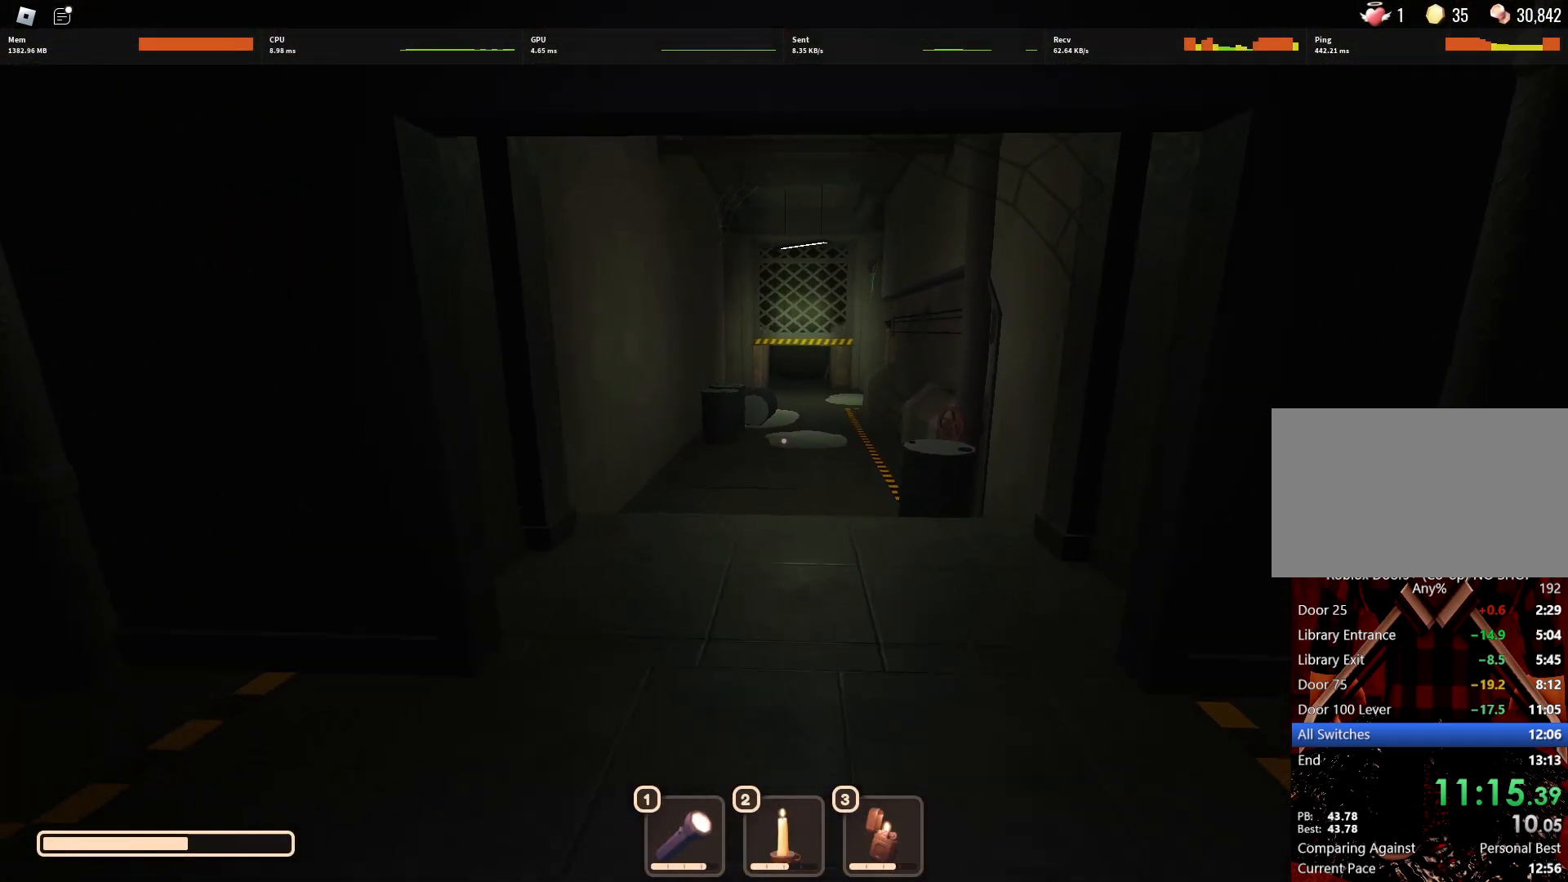
{"keys": ["w"], "mouse": [], "events": [[100, "3", "down"], [183, "3", "up"]]}
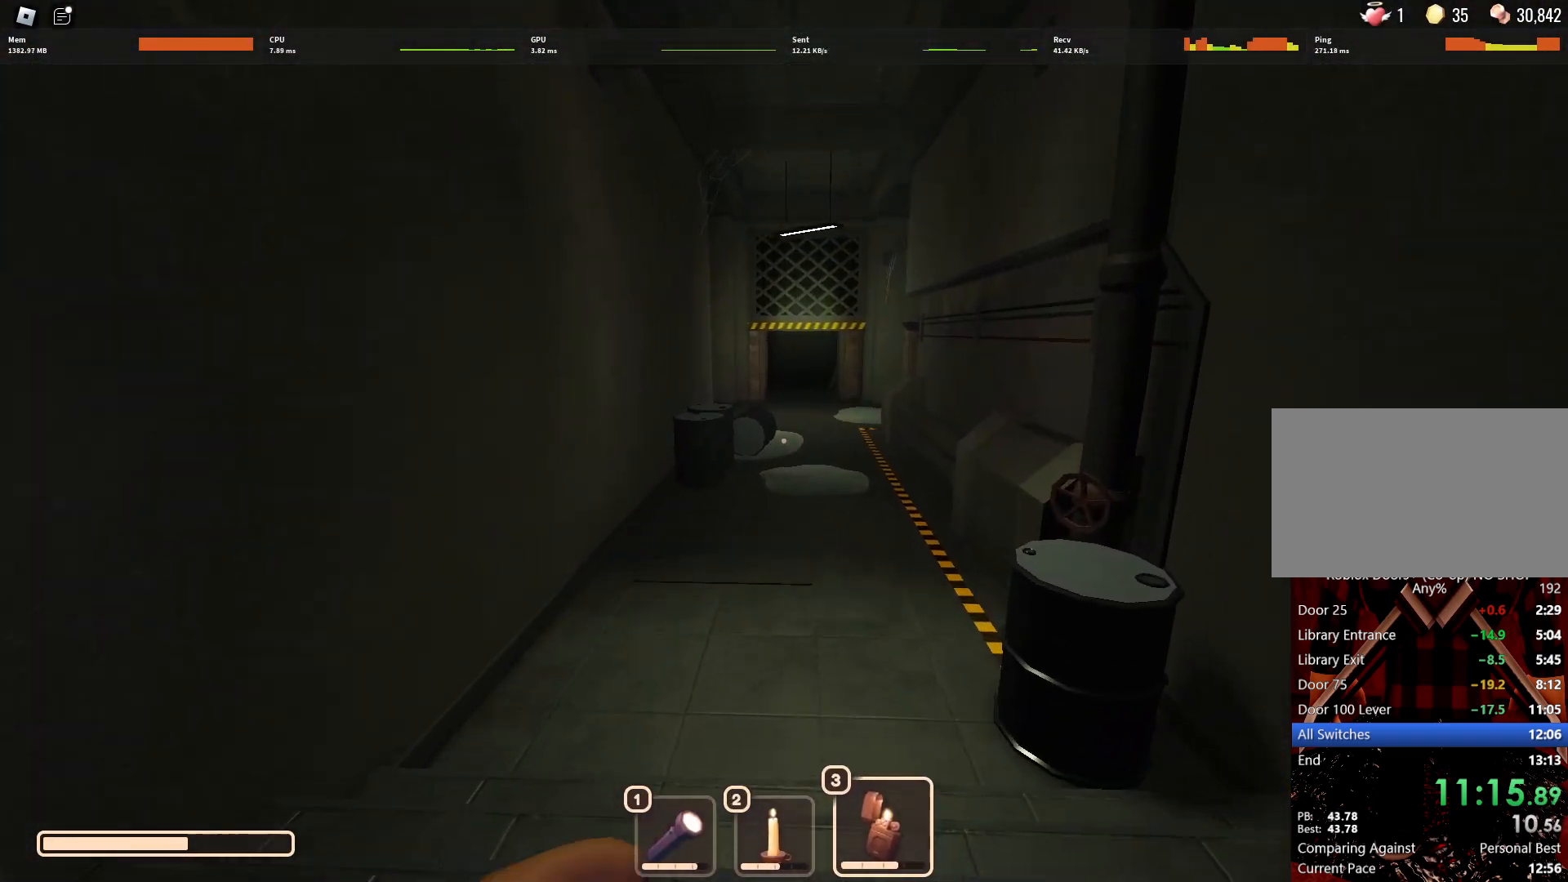
{"keys": ["w"], "mouse": [], "events": []}
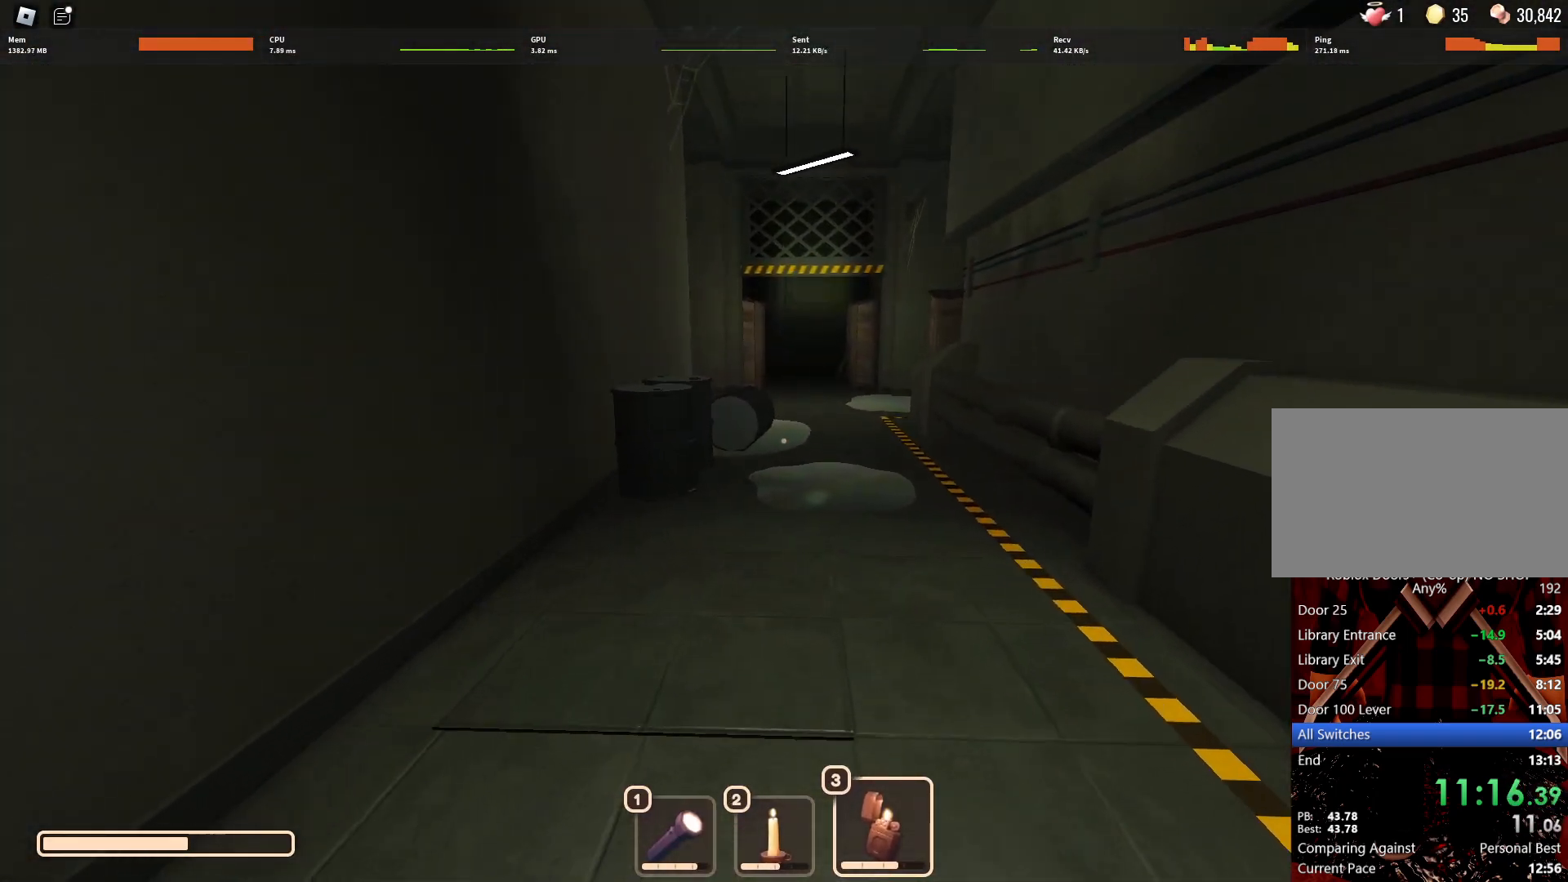
{"keys": ["w"], "mouse": [], "events": []}
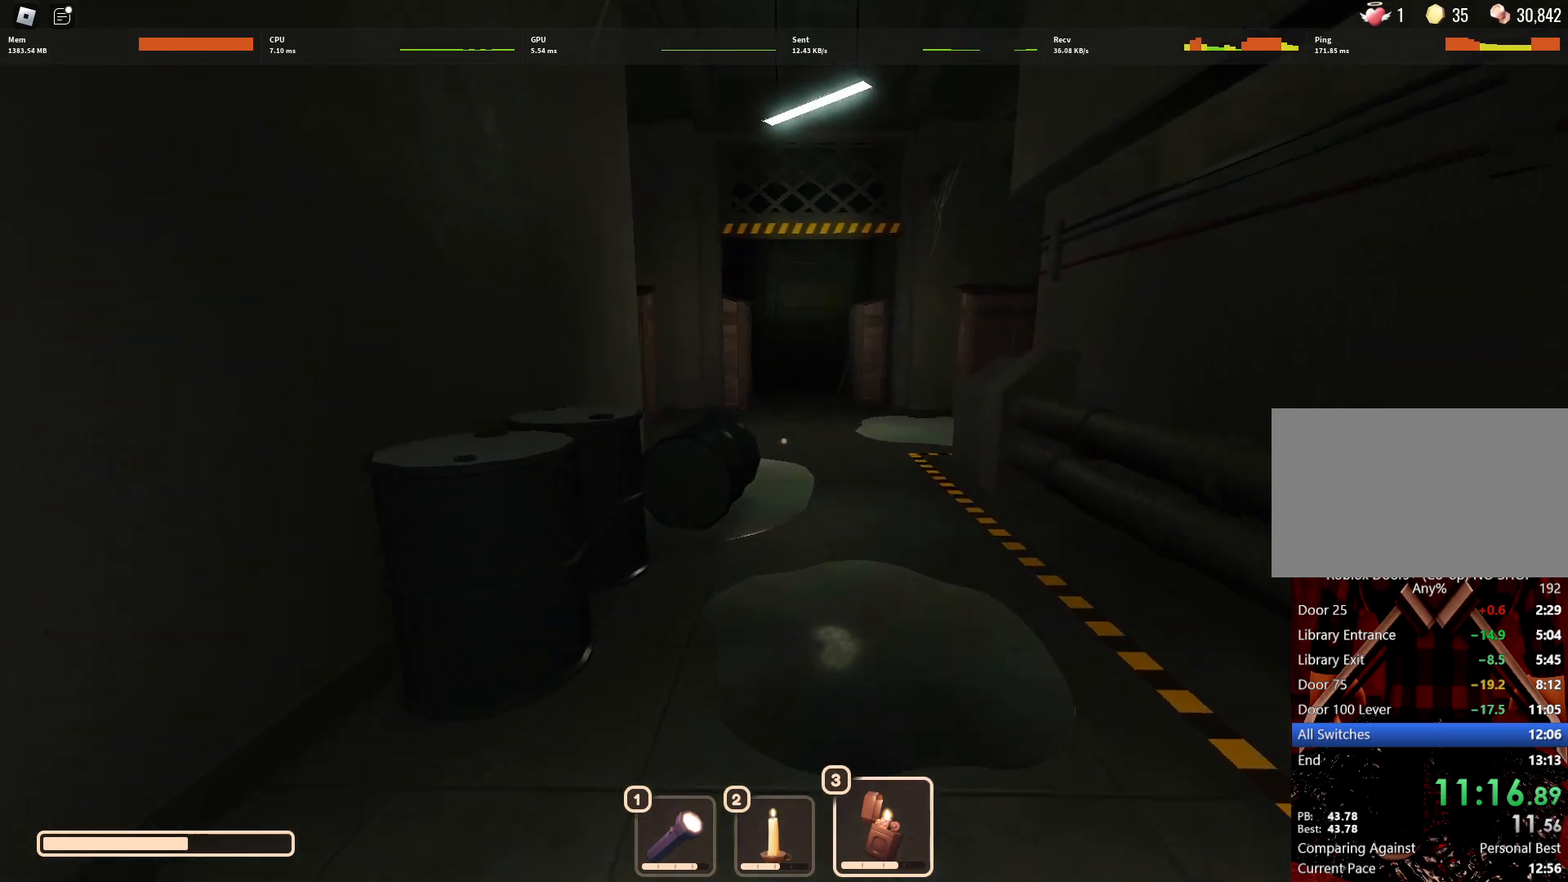
{"keys": ["w"], "mouse": [], "events": []}
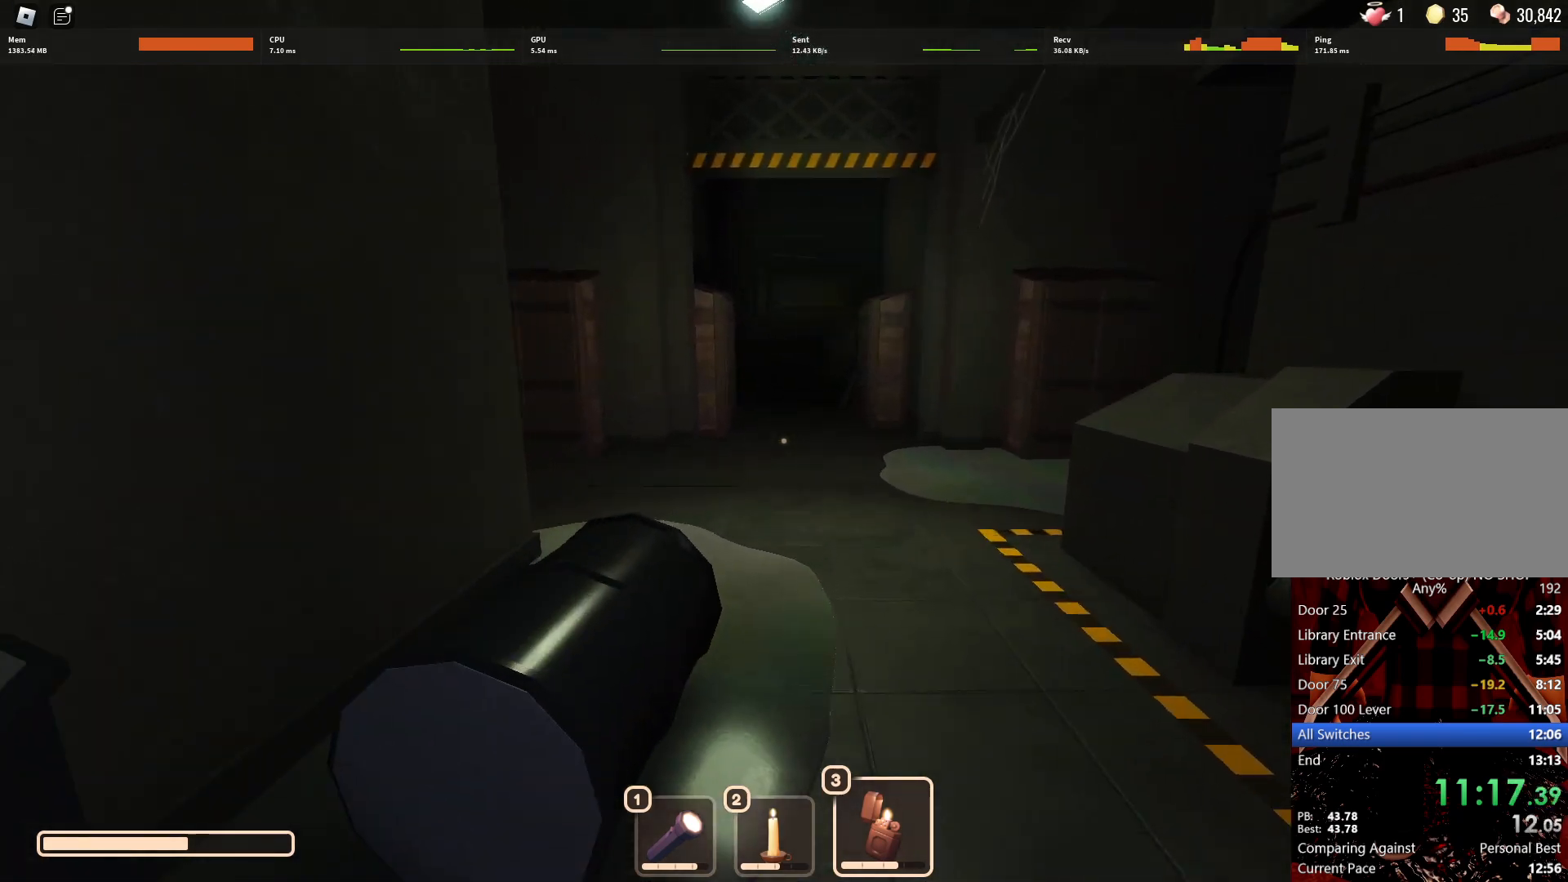
{"keys": ["w"], "mouse": [], "events": []}
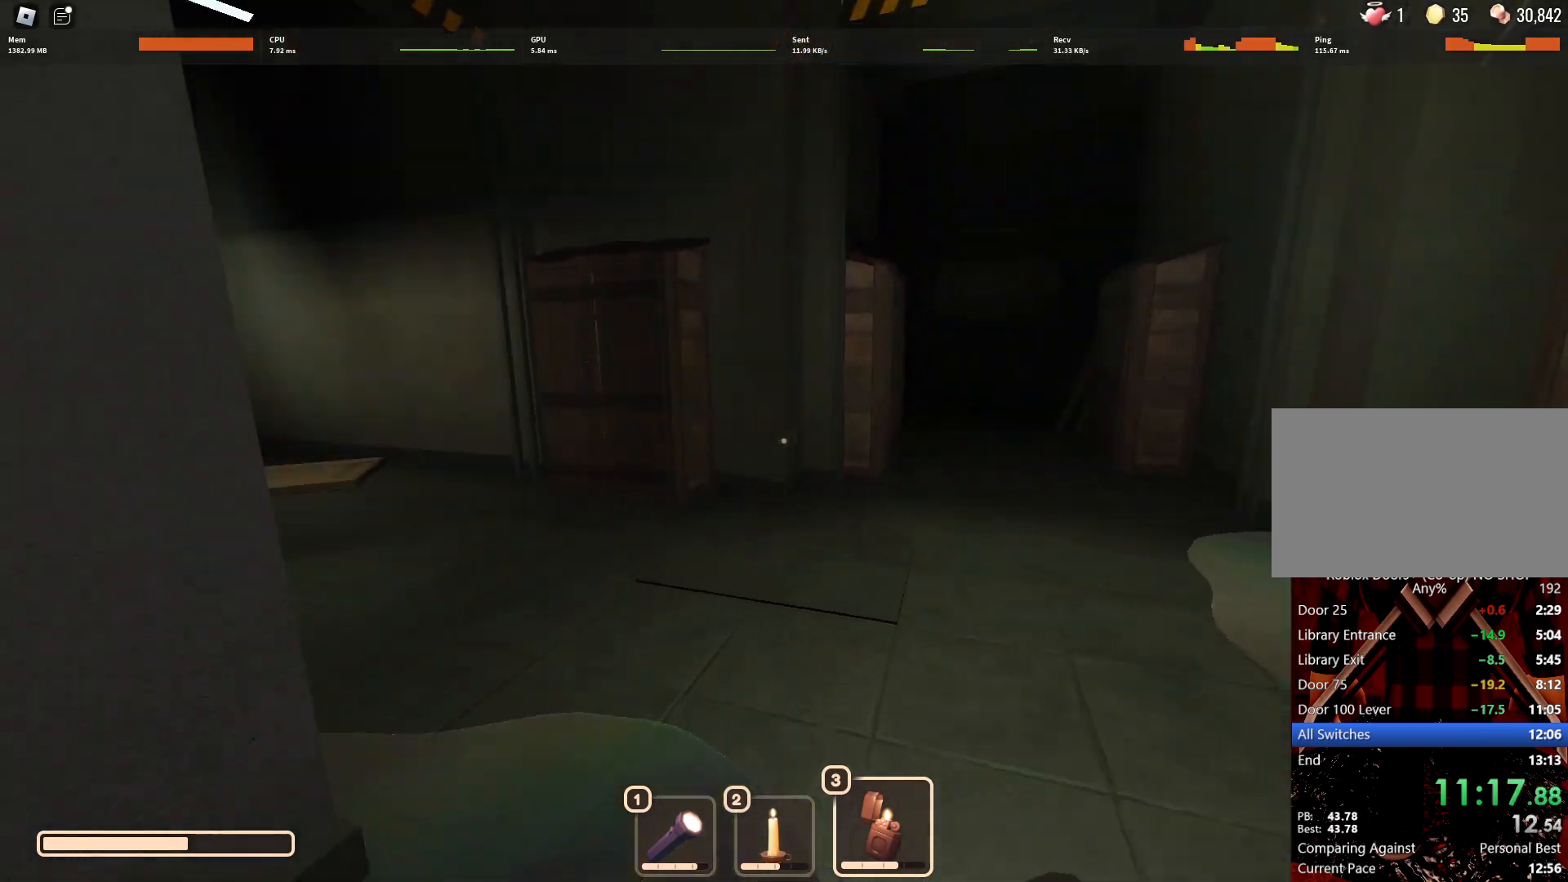
{"keys": ["w"], "mouse": [], "events": [[317, "1", "down"], [400, "1", "up"]]}
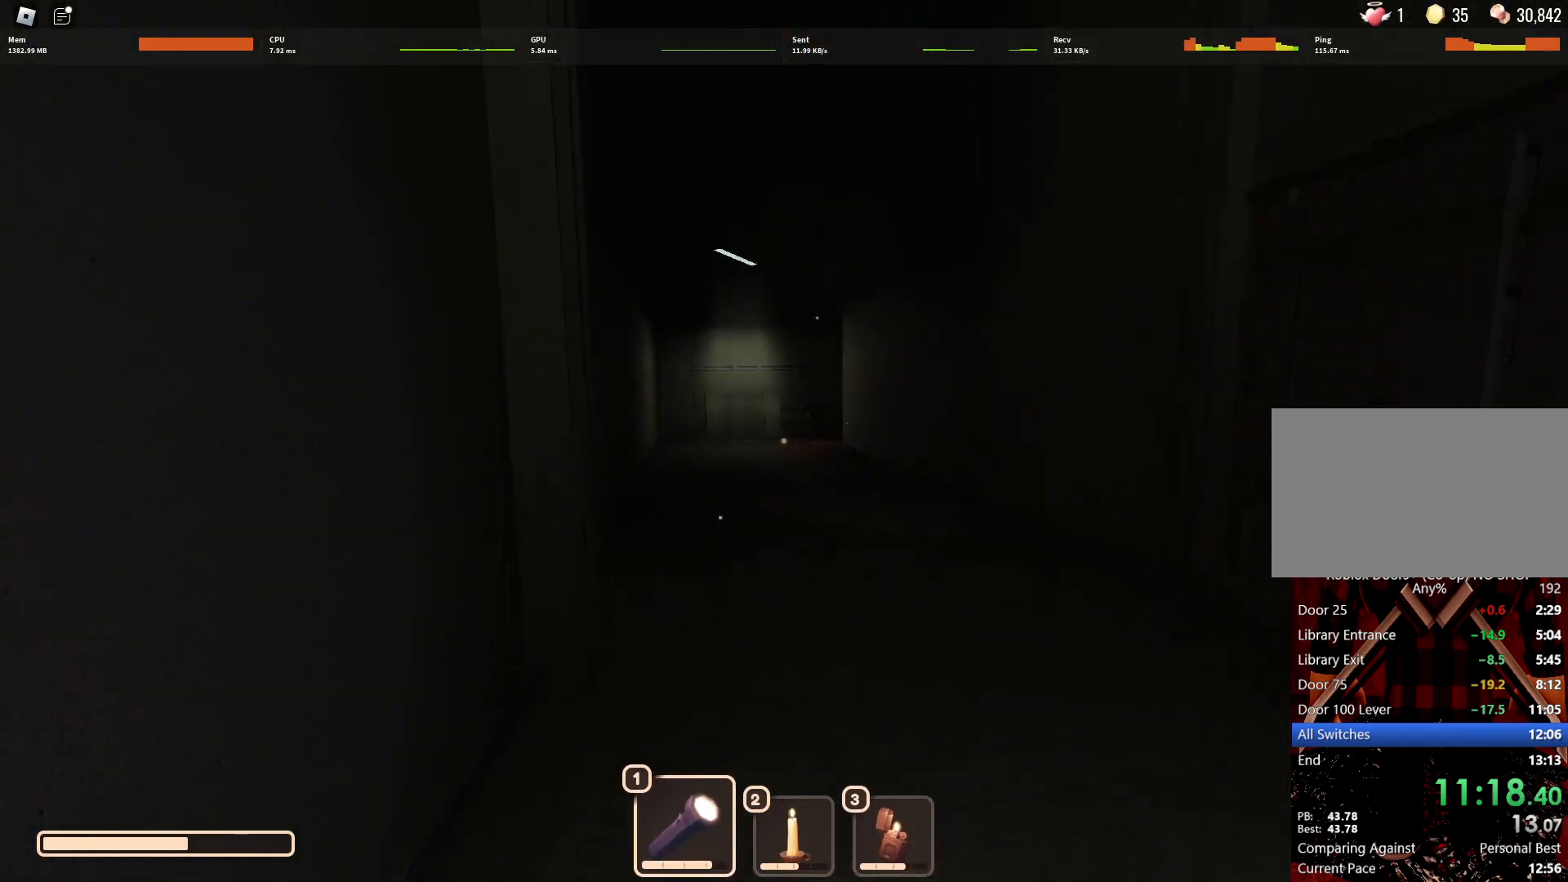
{"keys": ["w"], "mouse": [], "events": [[233, "mouse_left", "down"], [333, "mouse_left", "up"]]}
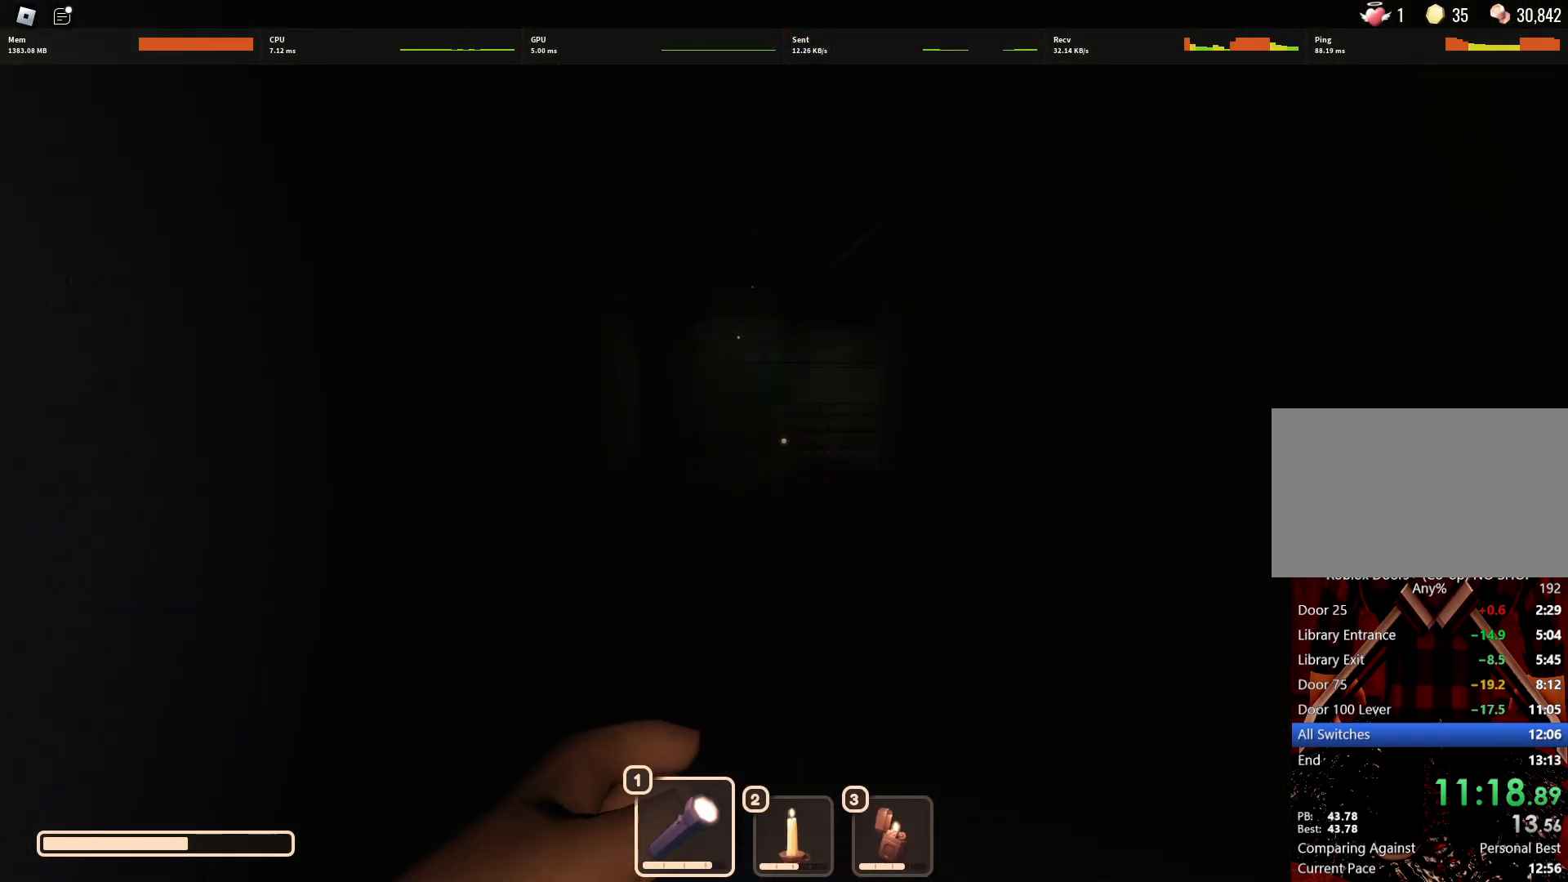
{"keys": ["w"], "mouse": [], "events": []}
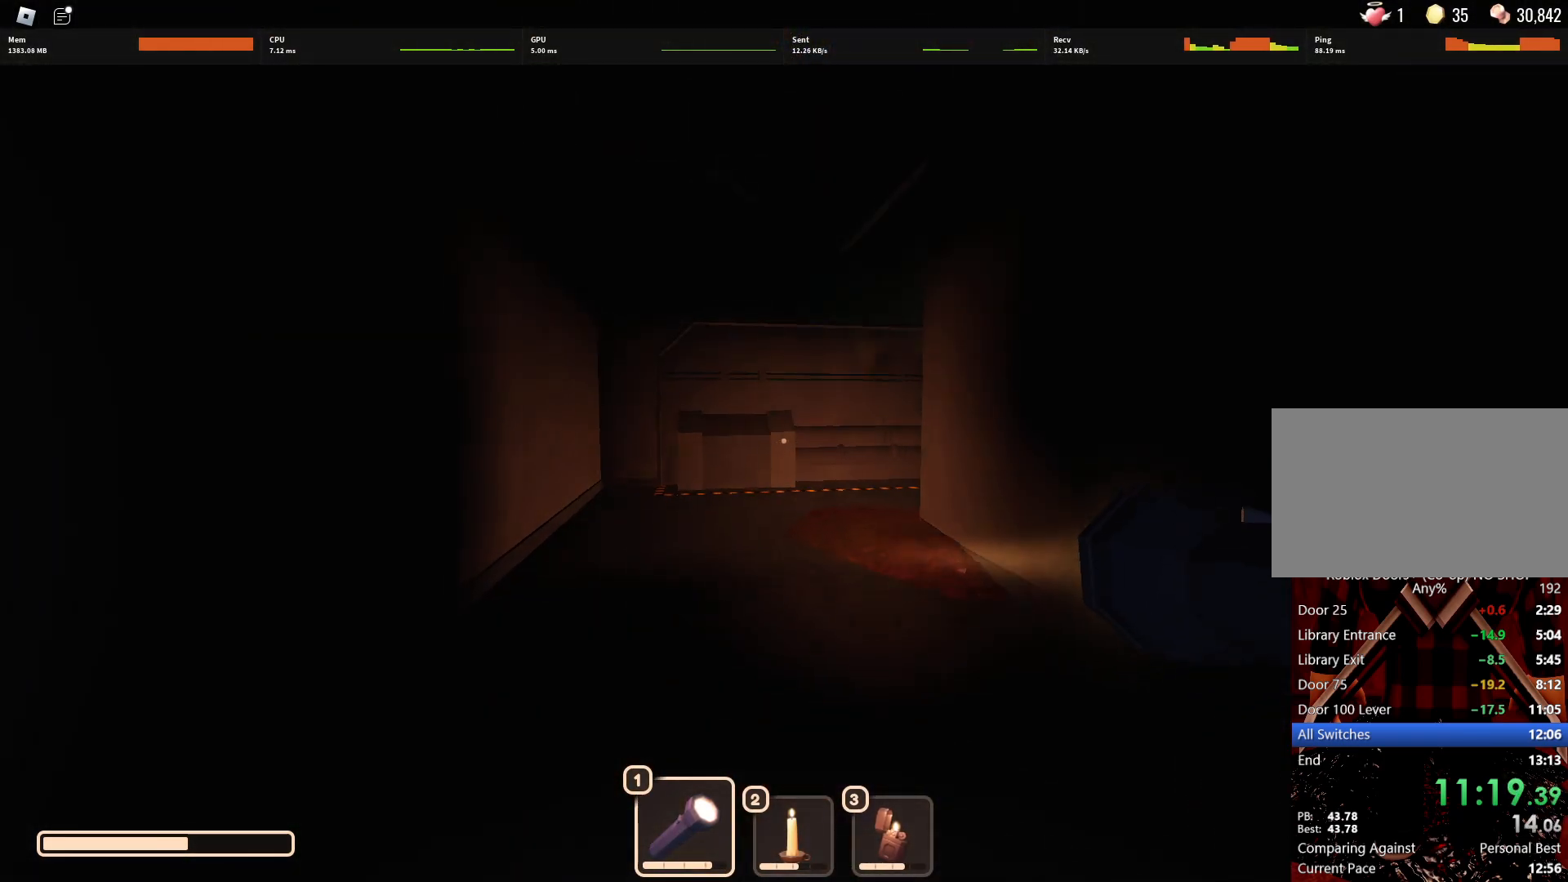
{"keys": ["a", "w"], "mouse": [], "events": [[400, "a", "down"]]}
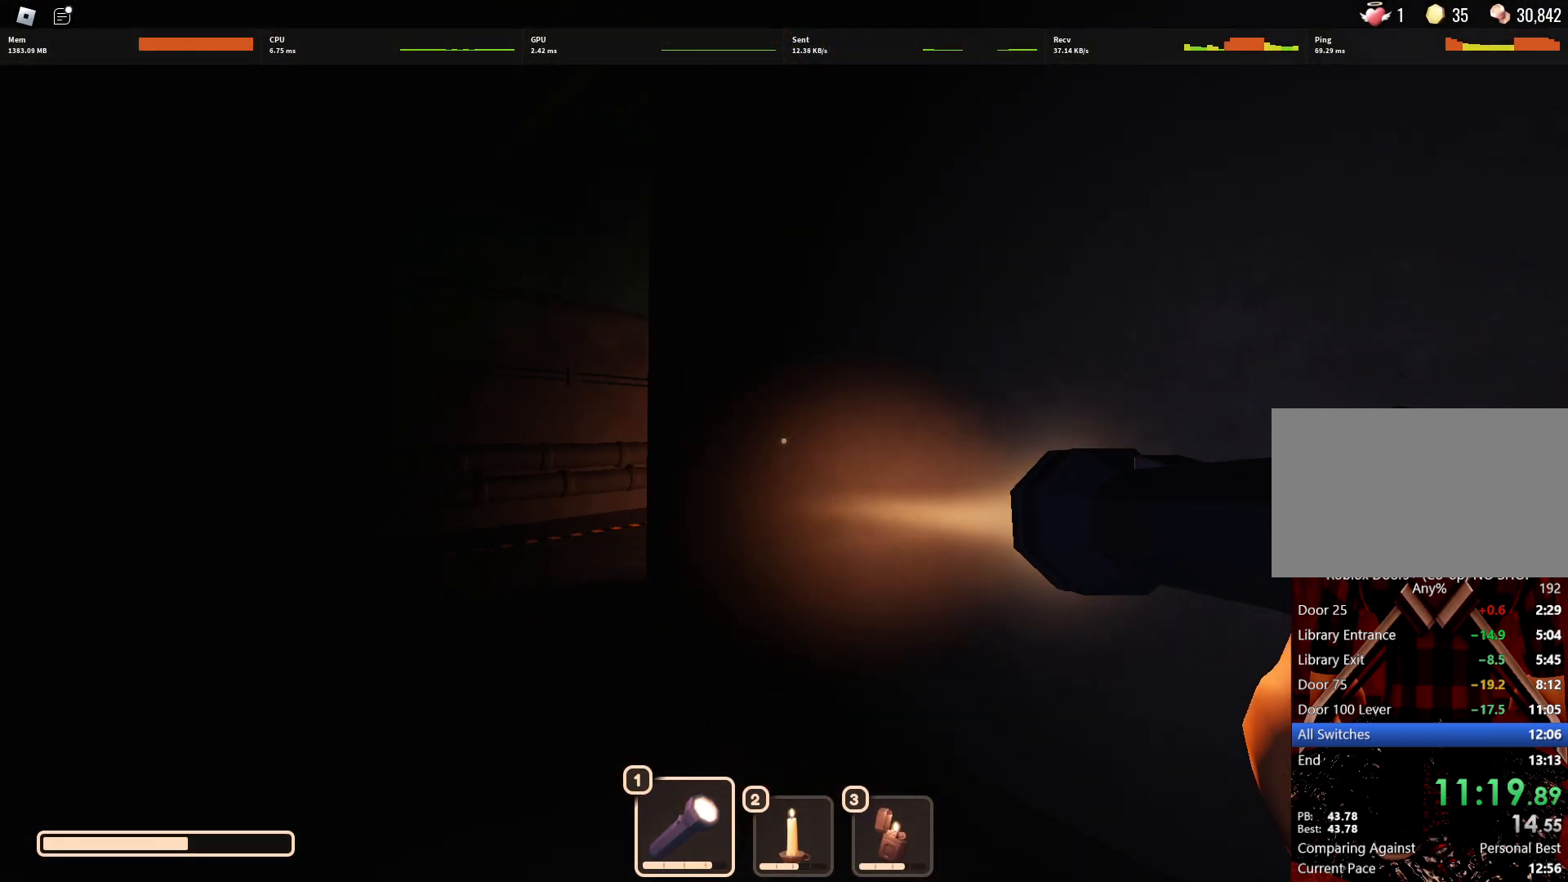
{"keys": ["a", "w"], "mouse": [], "events": []}
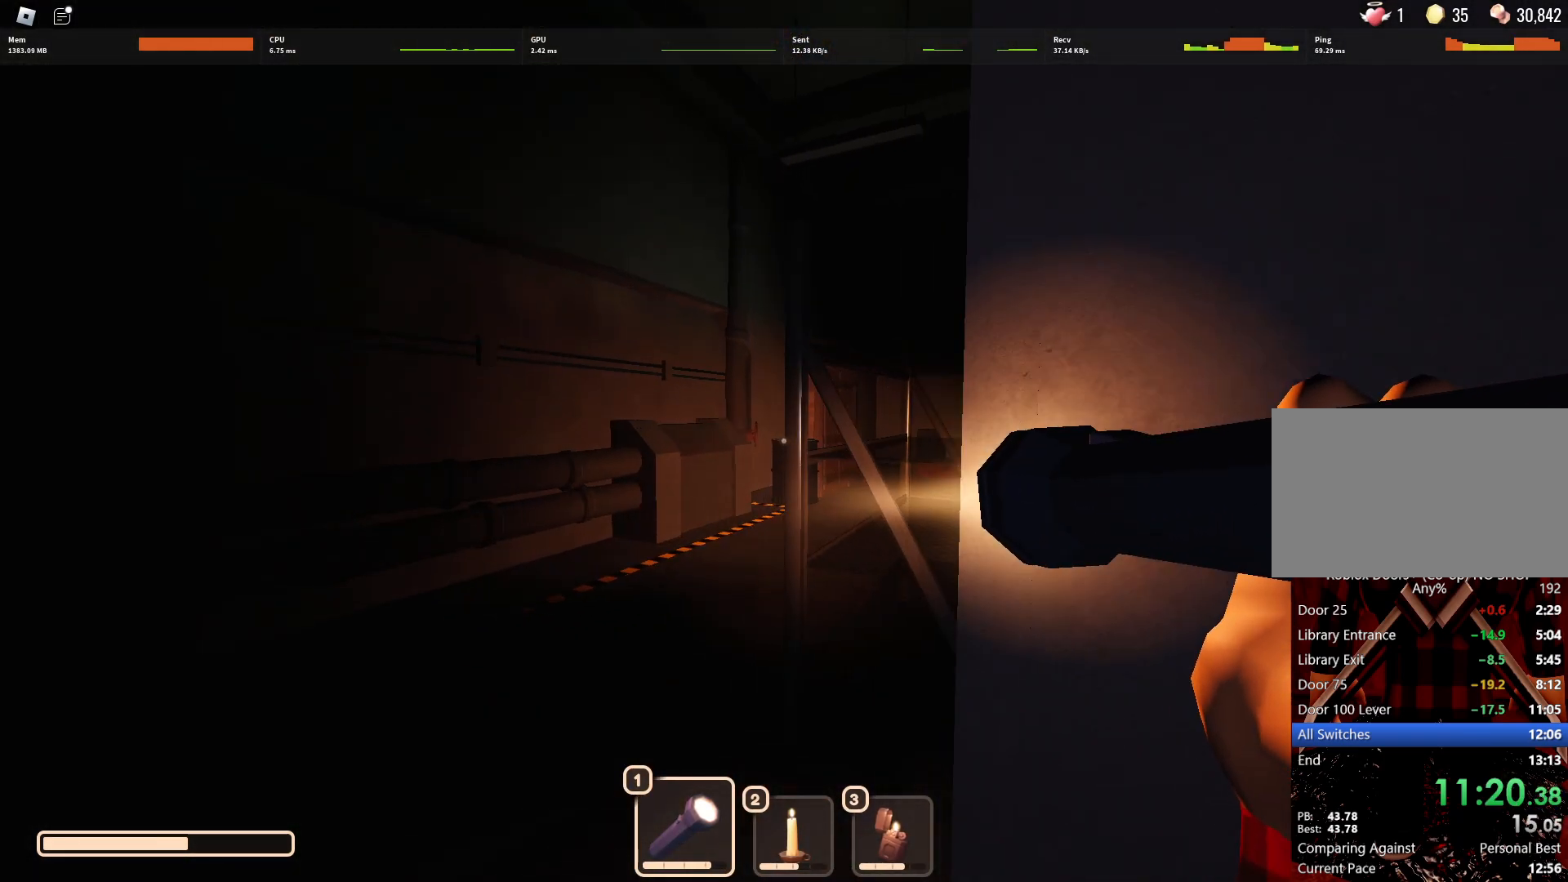
{"keys": ["a", "w"], "mouse": [], "events": []}
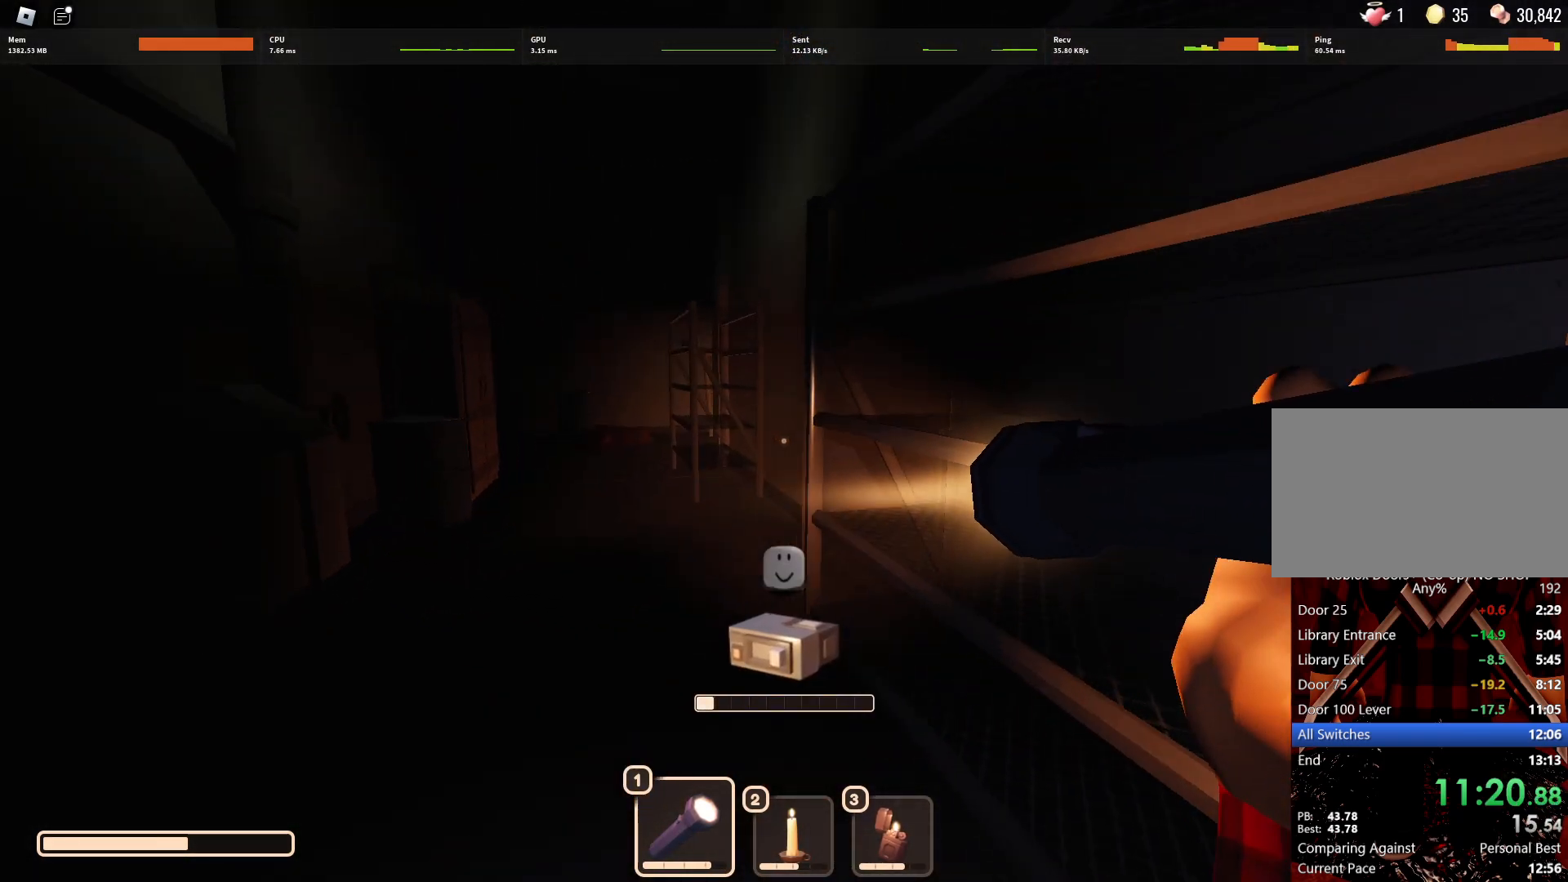
{"keys": ["w"], "mouse": [], "events": [[33, "a", "up"], [167, "a", "down"], [317, "a", "up"]]}
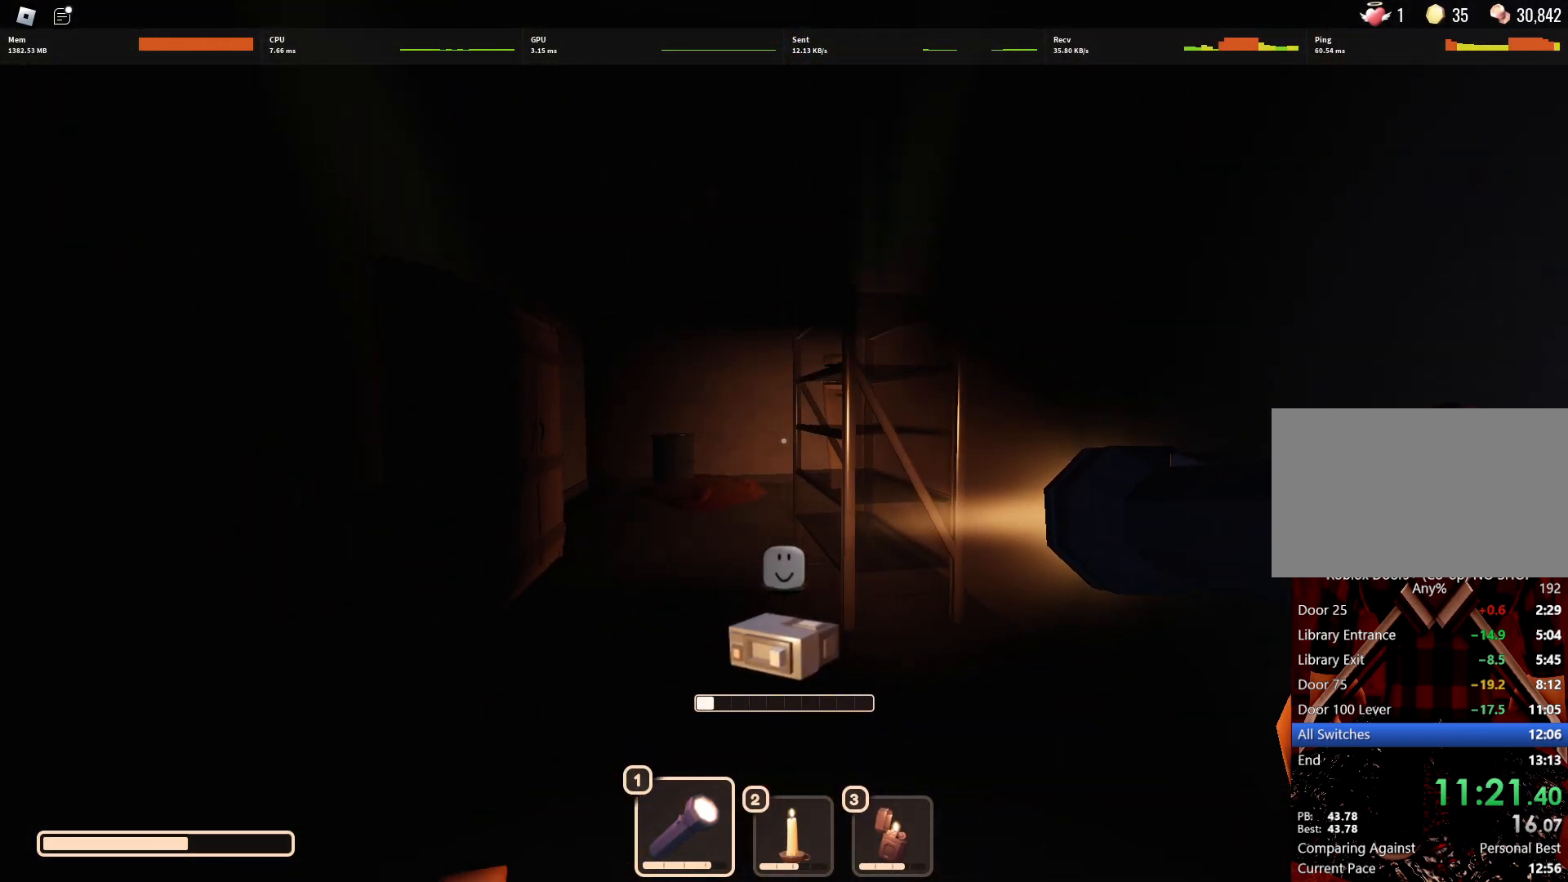
{"keys": ["a", "w"], "mouse": [], "events": [[467, "a", "down"]]}
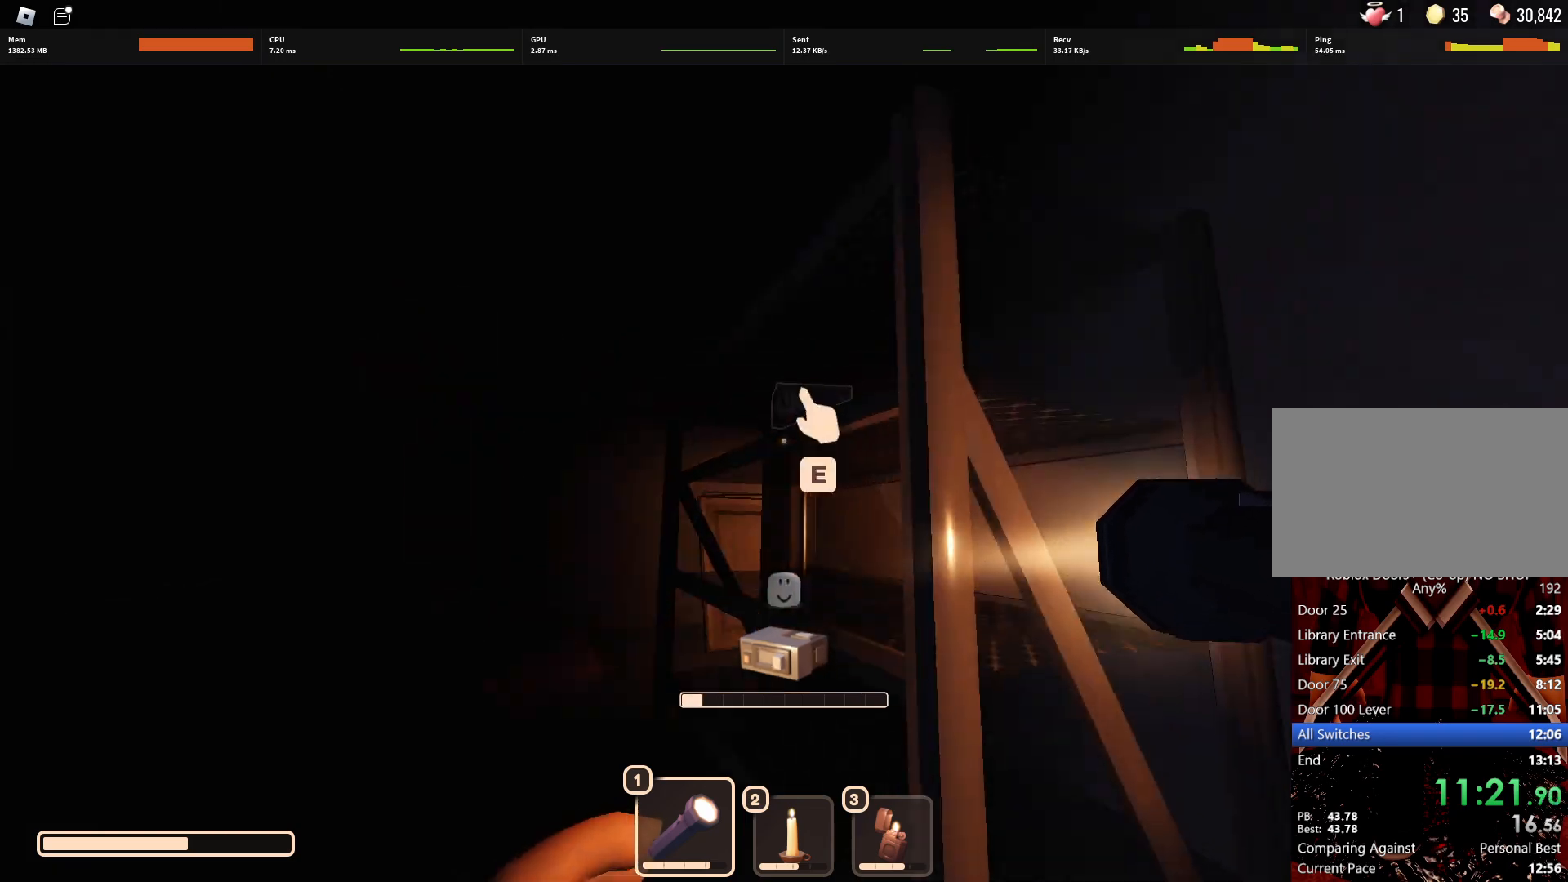
{"keys": ["w"], "mouse": [], "events": [[67, "e", "down"], [150, "e", "up"], [200, "e", "down"], [250, "e", "up"], [300, "a", "up"], [300, "e", "down"], [433, "e", "up"]]}
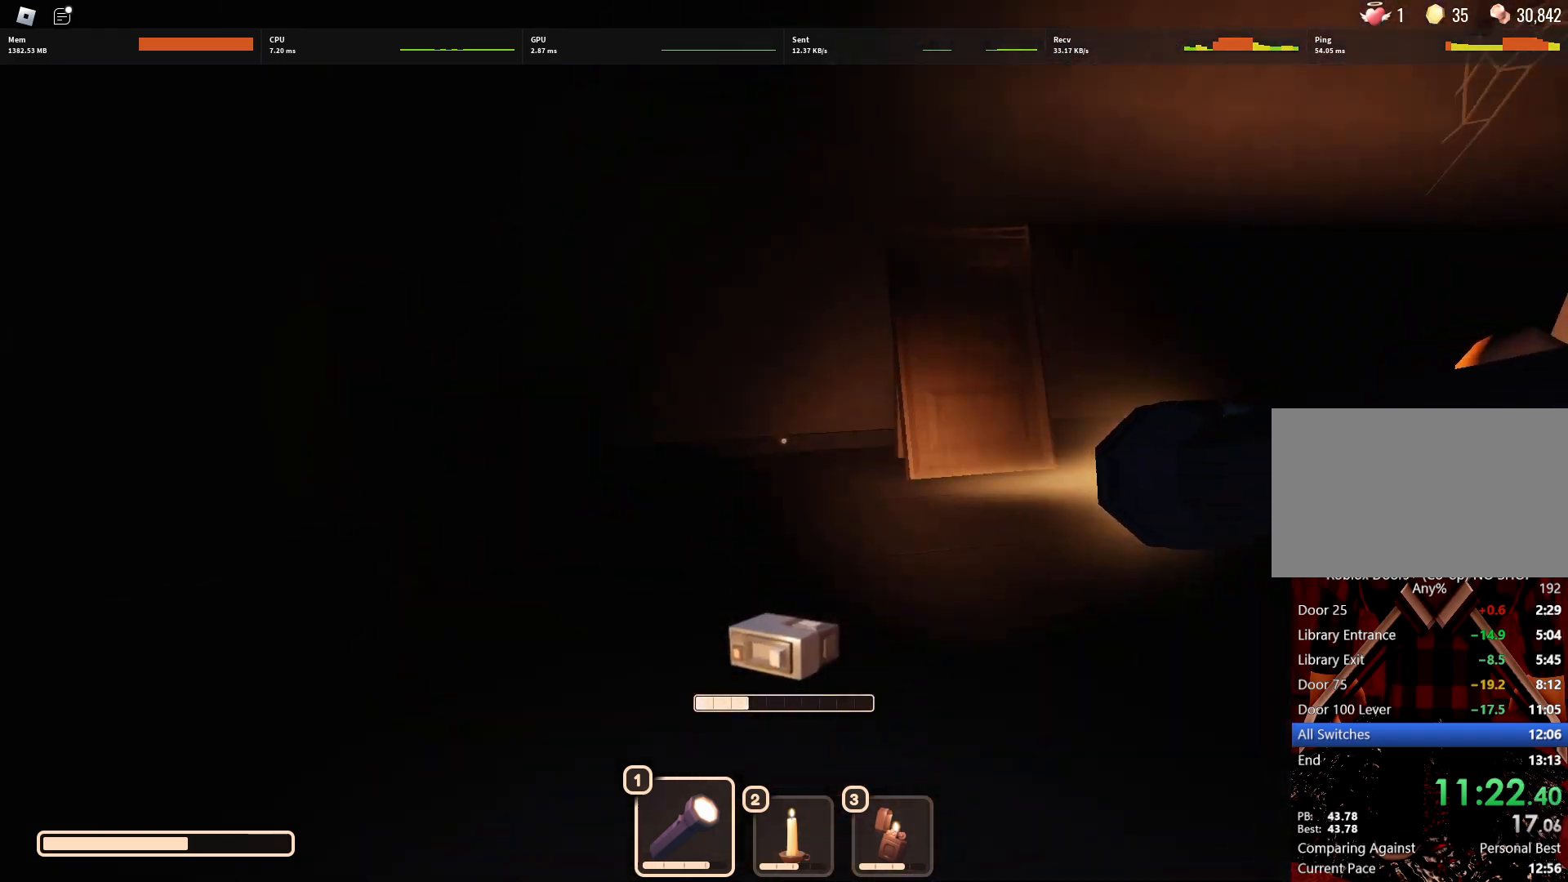
{"keys": ["w"], "mouse": [], "events": [[67, "a", "down"], [317, "a", "up"]]}
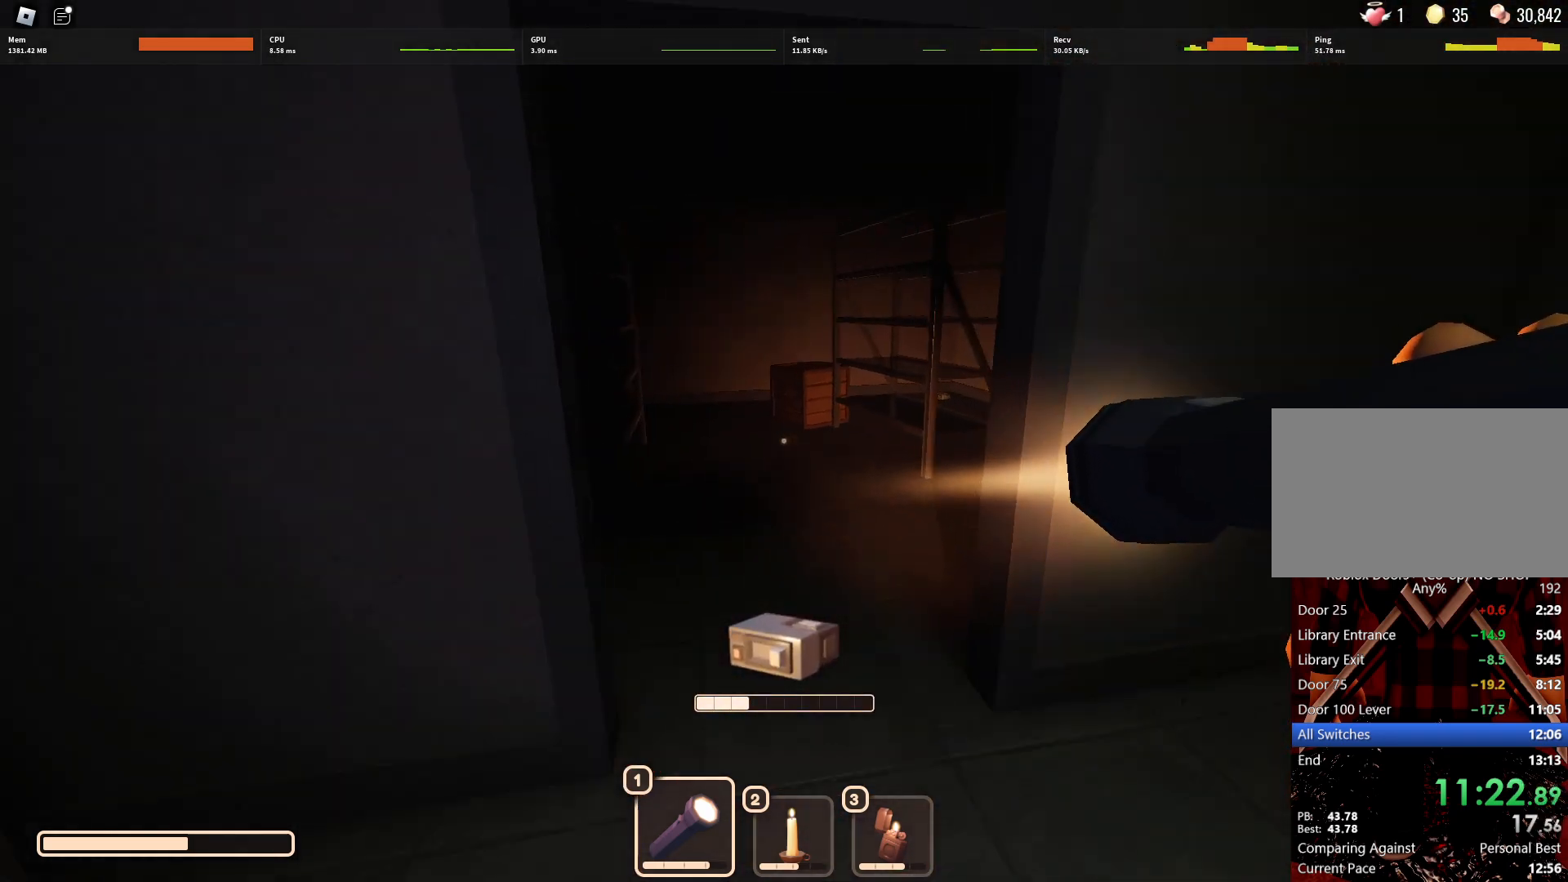
{"keys": ["w"], "mouse": [], "events": []}
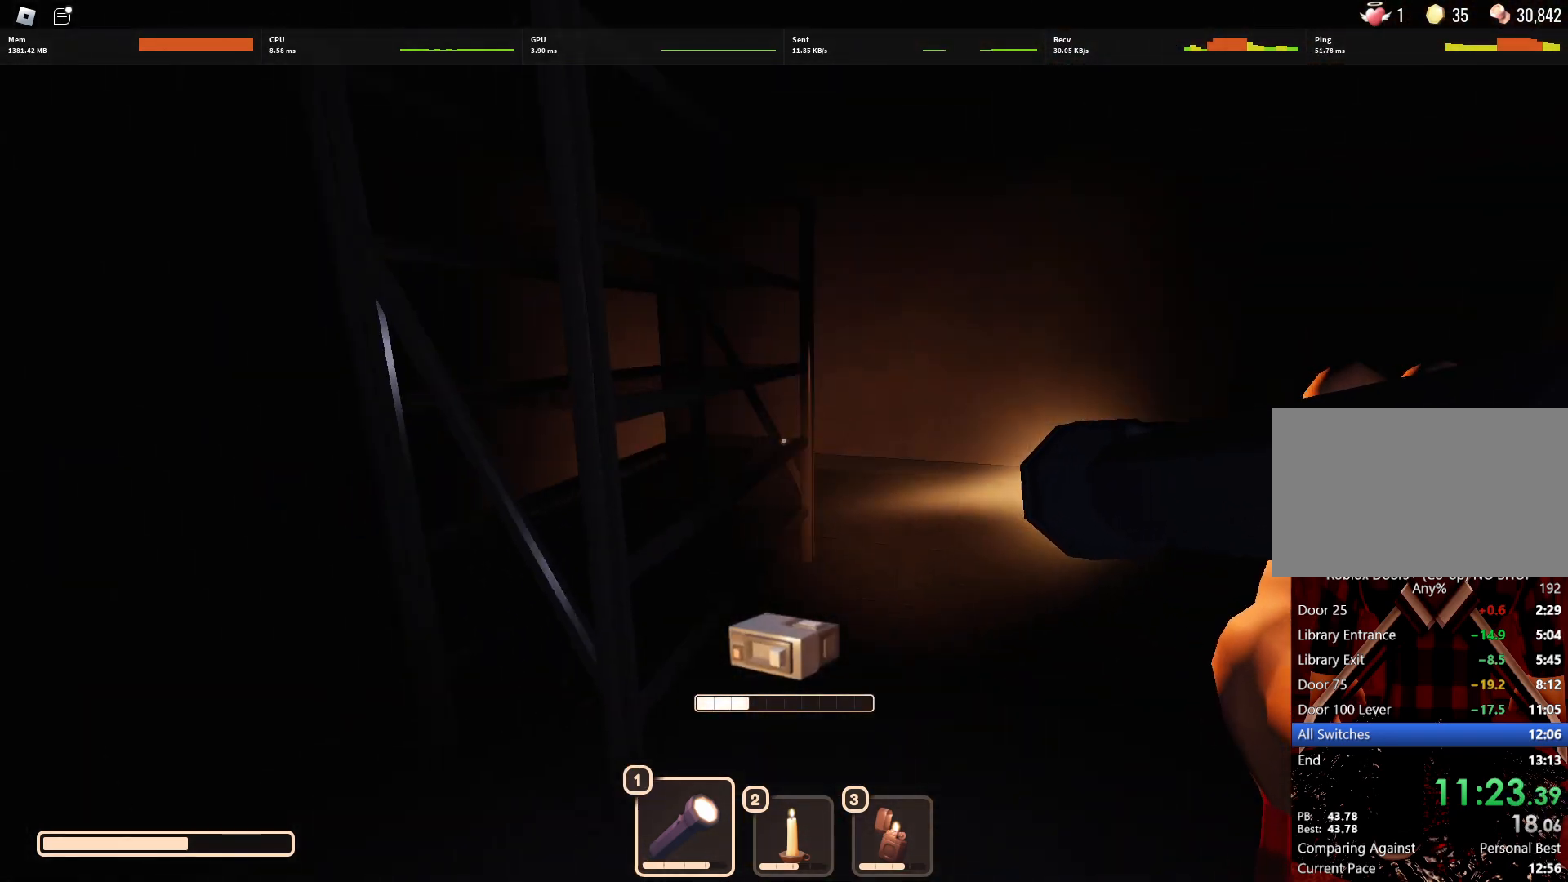
{"keys": ["d", "w"], "mouse": [], "events": [[117, "d", "down"]]}
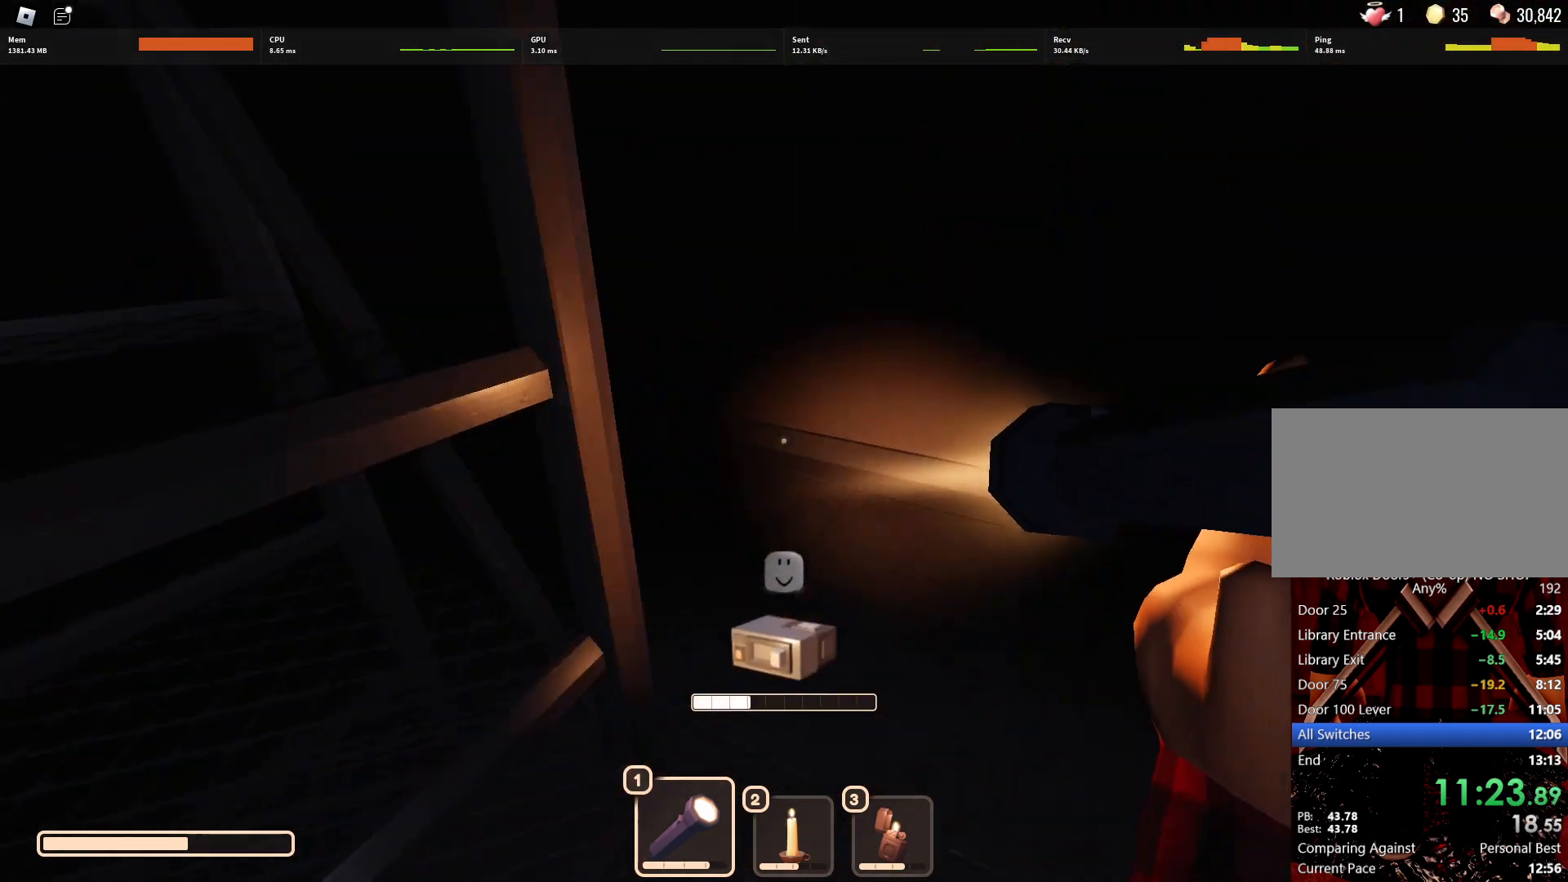
{"keys": ["w"], "mouse": [], "events": [[33, "d", "up"]]}
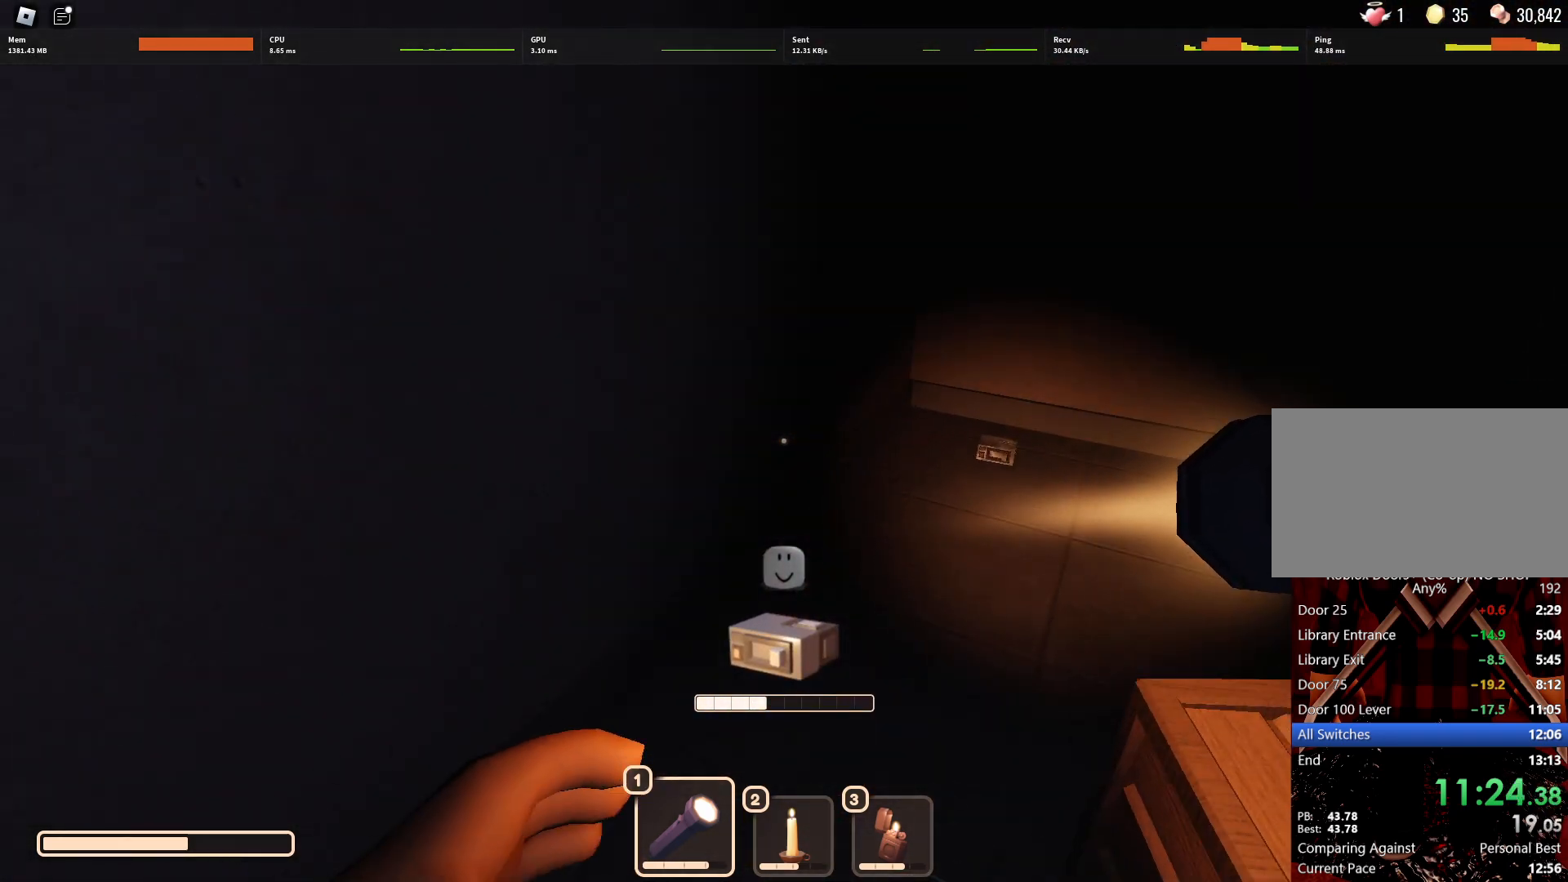
{"keys": ["w"], "mouse": [], "events": [[50, "a", "down"], [183, "a", "up"]]}